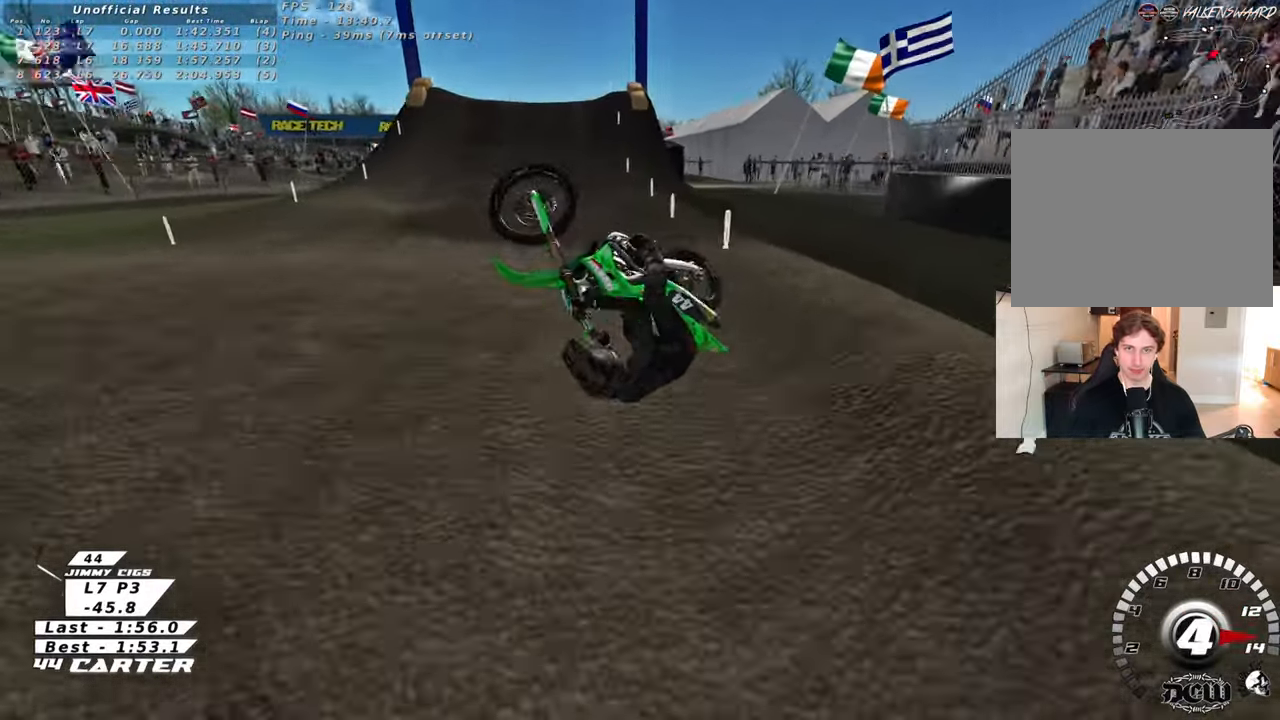
Gameplay with a controller (Xbox layout); each line is a JSON object with the inputs held at the frame after it. "events" lists button and stick changes between this image and that frame as [ms after this image, input, new state], when the widget could be followed in between. Not read: R2.
{"buttons": [], "left_stick": "left", "right_stick": "down", "events": [[250, "L1", "up"], [283, "left_stick", "down-left"], [350, "R1", "up"], [500, "left_stick", "left"], [500, "right_stick", "down"]]}
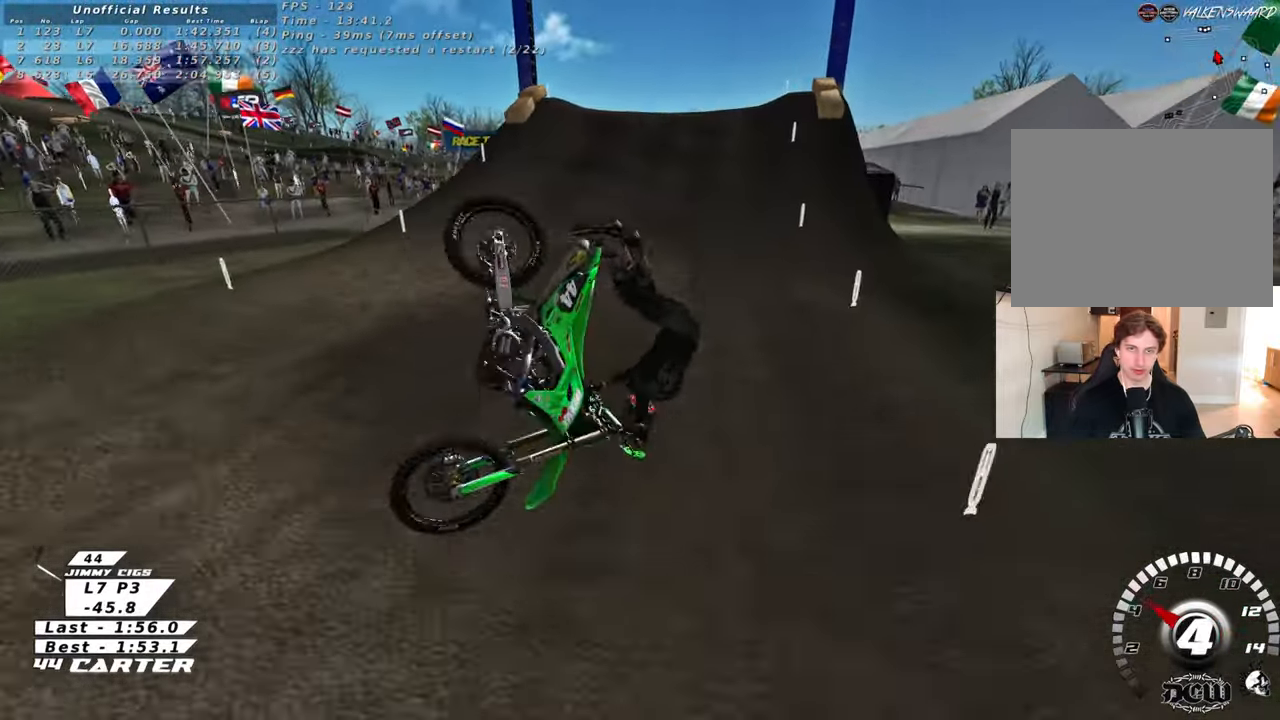
{"buttons": [], "left_stick": "down", "right_stick": "down", "events": [[67, "left_stick", "up-left"], [150, "left_stick", "right"], [300, "left_stick", "down-left"], [483, "left_stick", "down"]]}
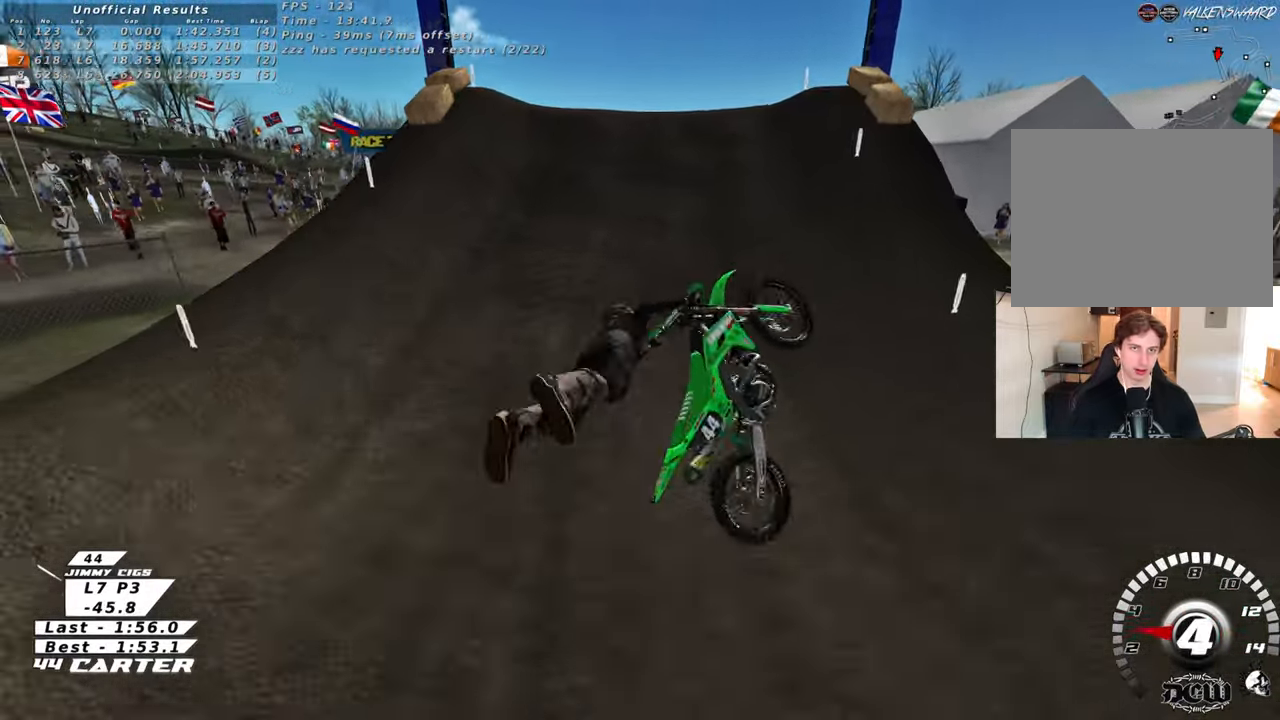
{"buttons": [], "left_stick": "up", "right_stick": "center", "events": [[67, "left_stick", "down-right"], [183, "left_stick", "up"], [367, "right_stick", "center"]]}
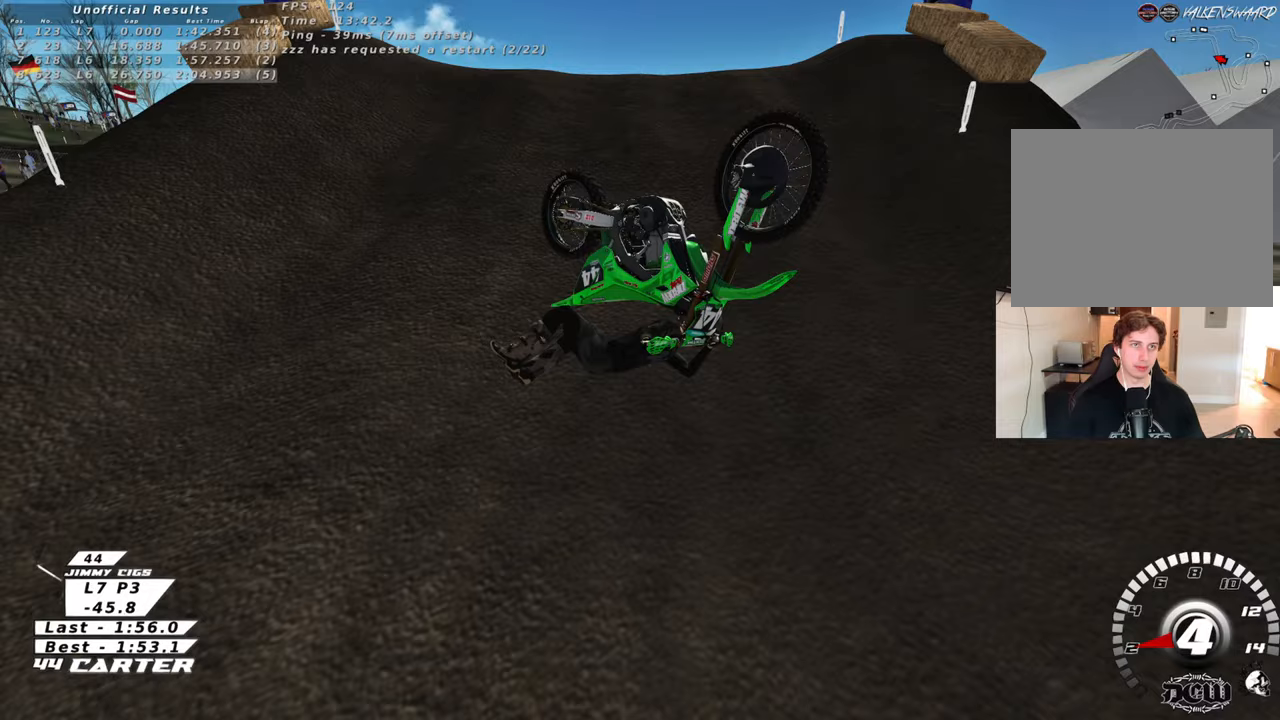
{"buttons": [], "left_stick": "left", "right_stick": "center", "events": [[117, "left_stick", "center"], [483, "left_stick", "left"]]}
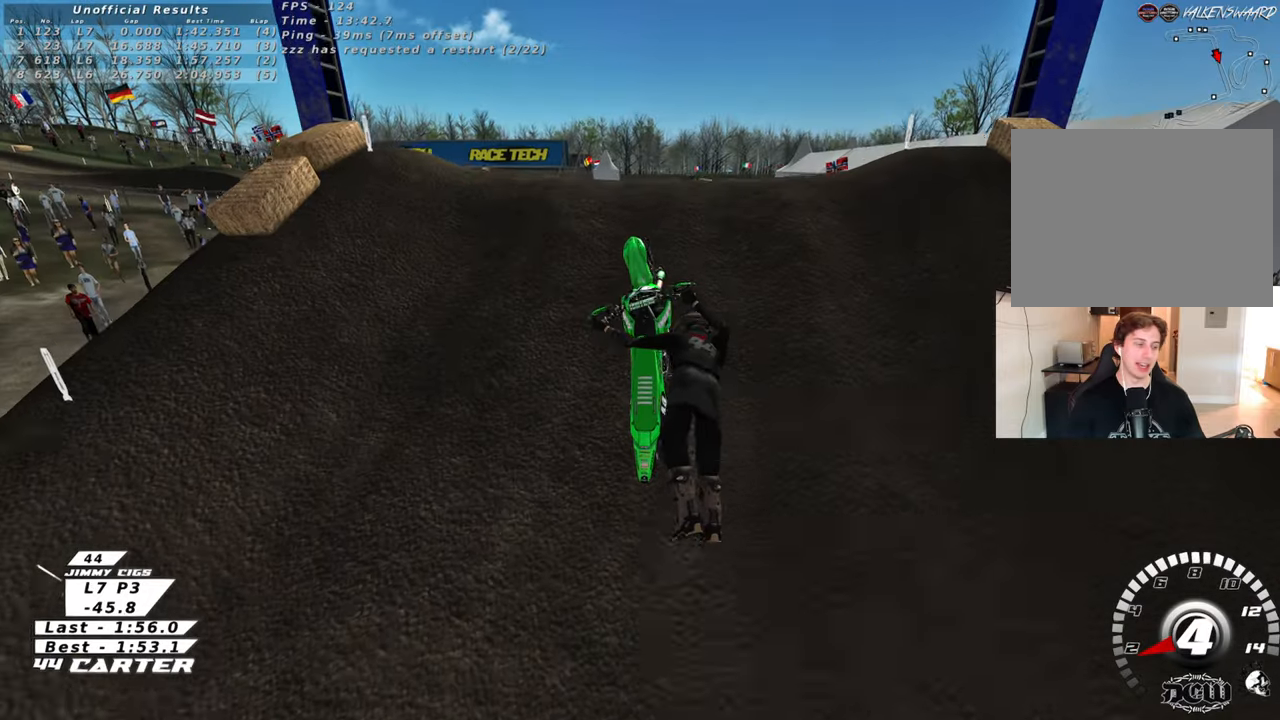
{"buttons": [], "left_stick": "center", "right_stick": "center", "events": [[233, "left_stick", "center"]]}
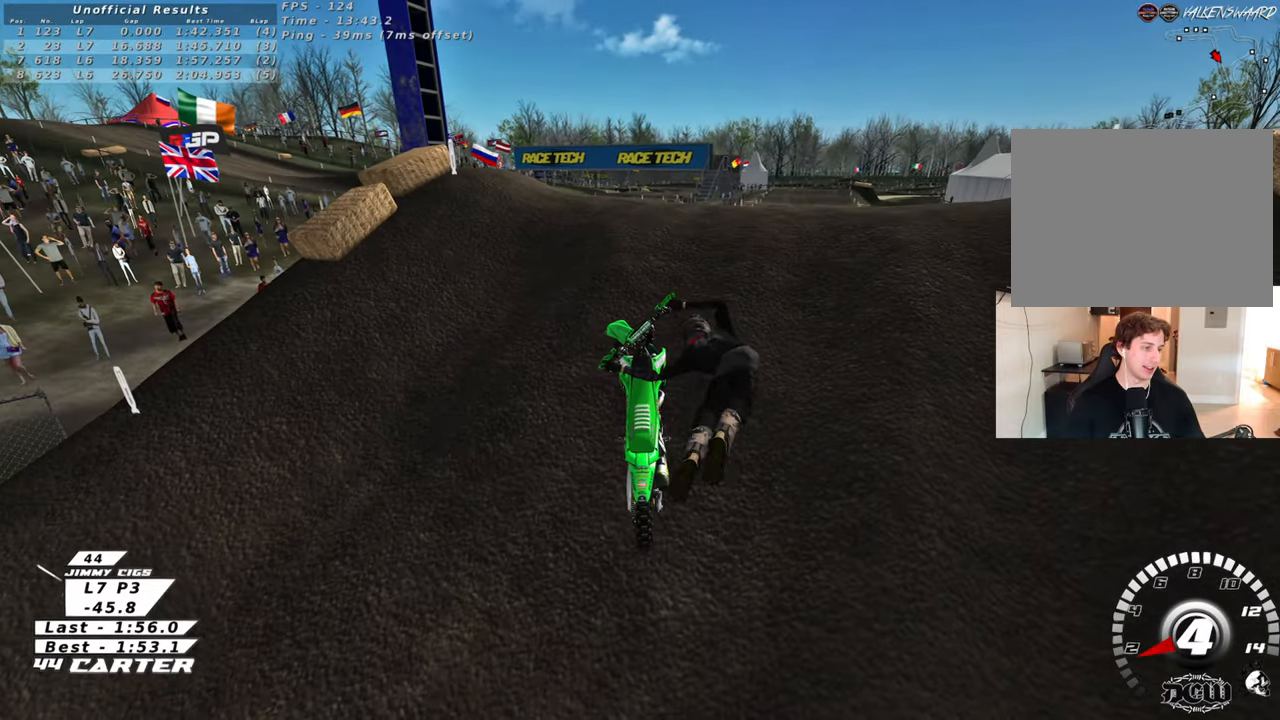
{"buttons": [], "left_stick": "center", "right_stick": "center", "events": [[350, "X", "down"], [467, "X", "up"]]}
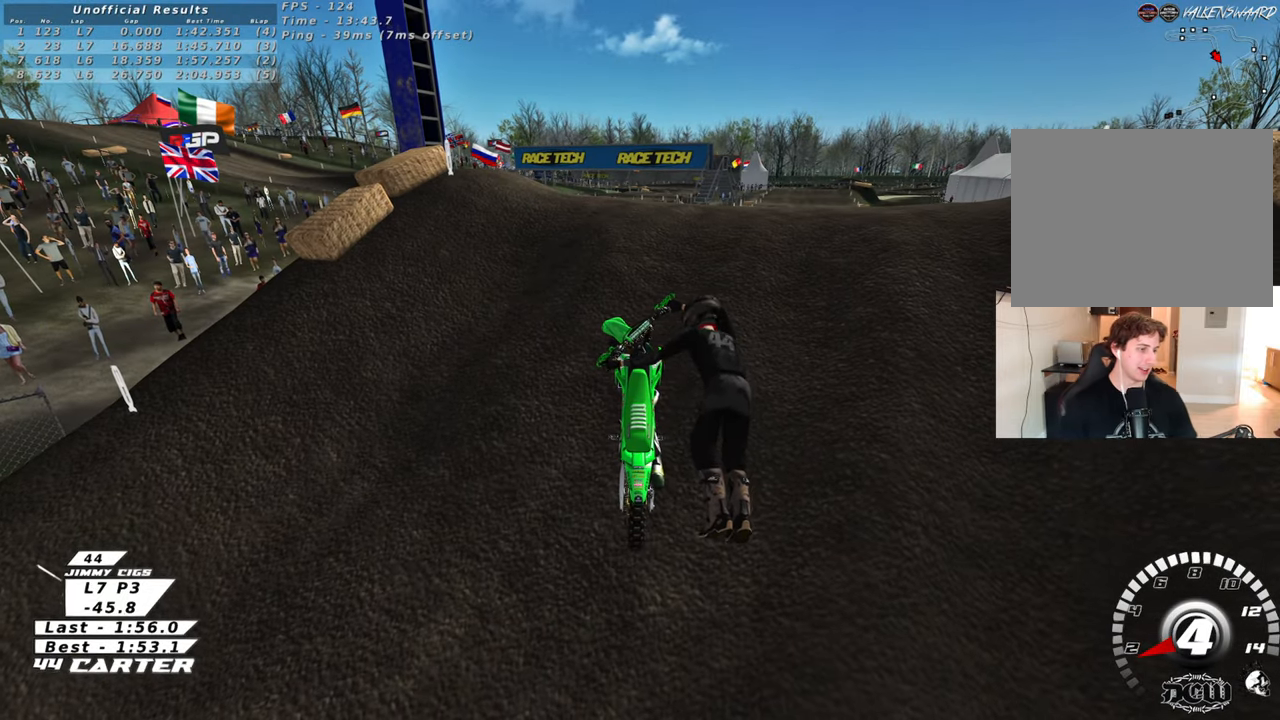
{"buttons": [], "left_stick": "center", "right_stick": "center", "events": []}
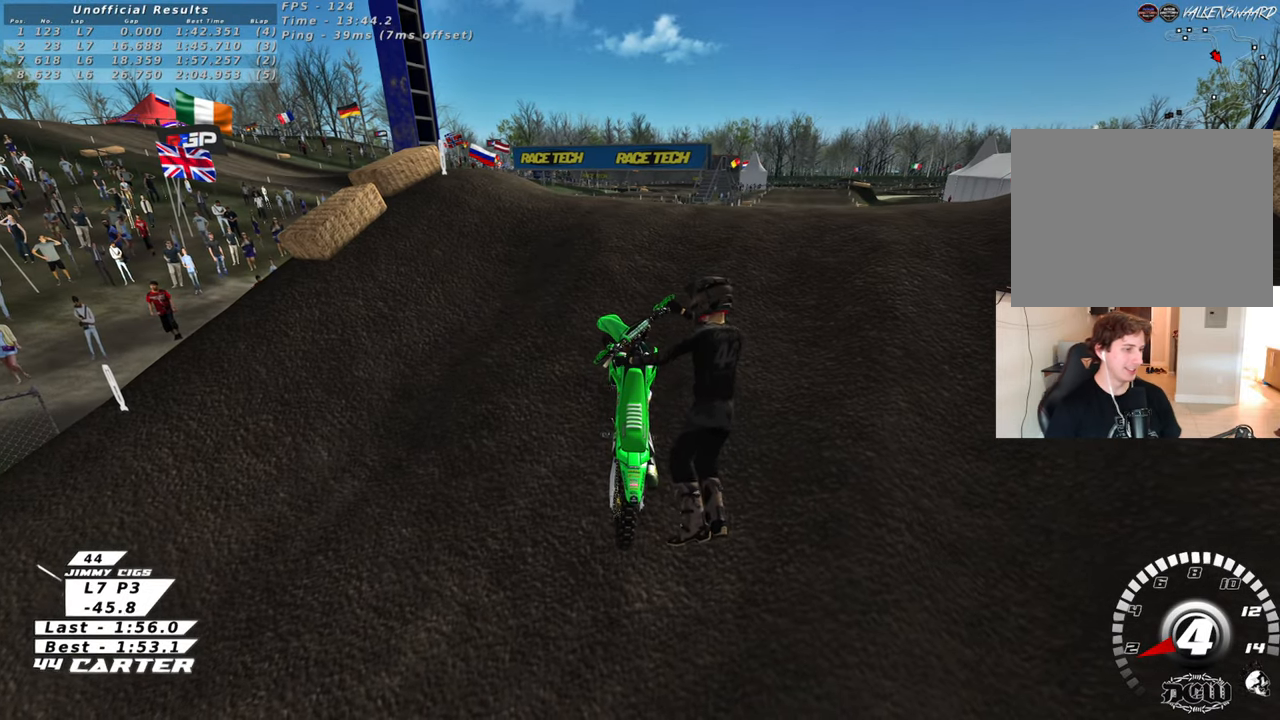
{"buttons": [], "left_stick": "center", "right_stick": "center", "events": []}
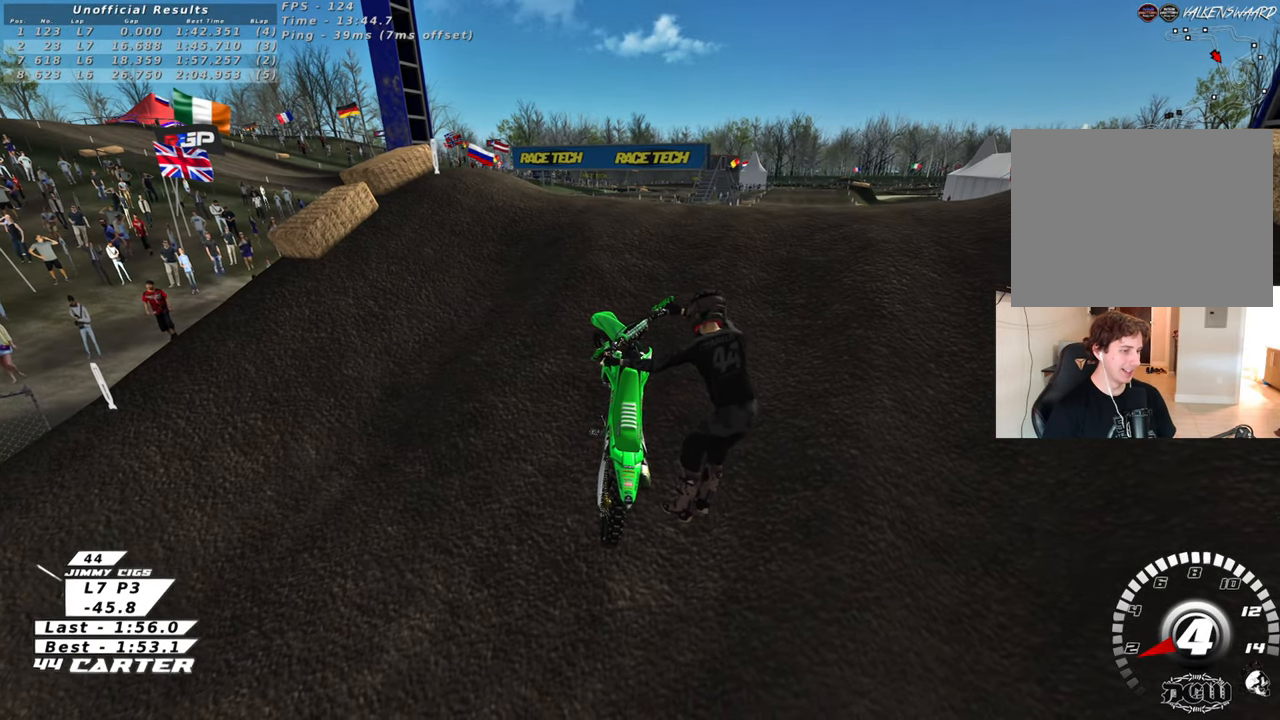
{"buttons": [], "left_stick": "center", "right_stick": "center", "events": []}
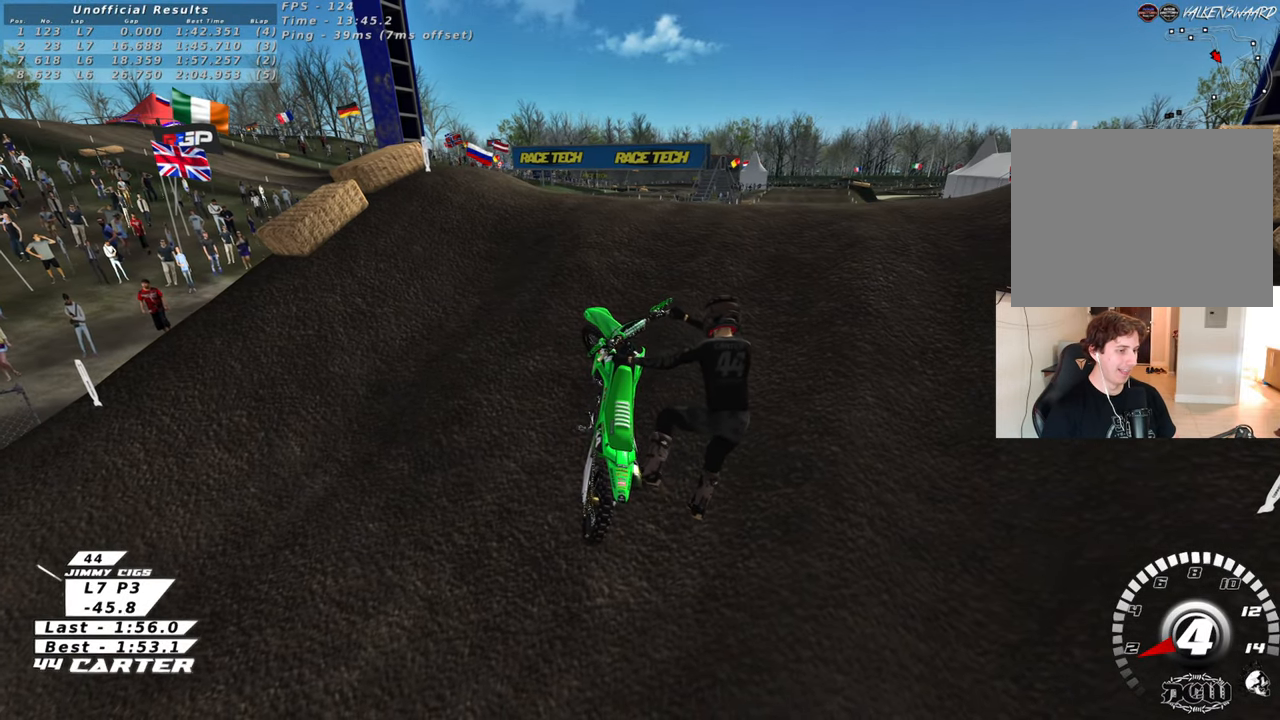
{"buttons": [], "left_stick": "center", "right_stick": "center", "events": [[117, "X", "down"], [233, "X", "up"]]}
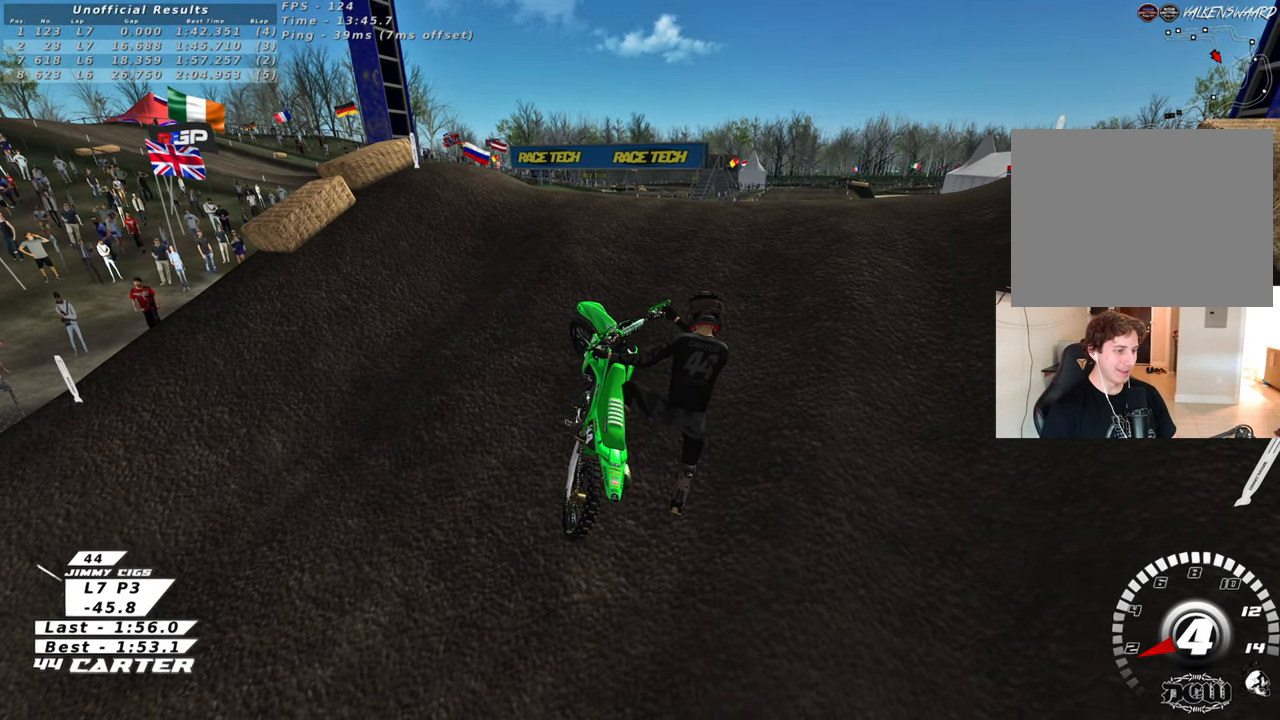
{"buttons": ["X"], "left_stick": "center", "right_stick": "center", "events": [[467, "X", "down"]]}
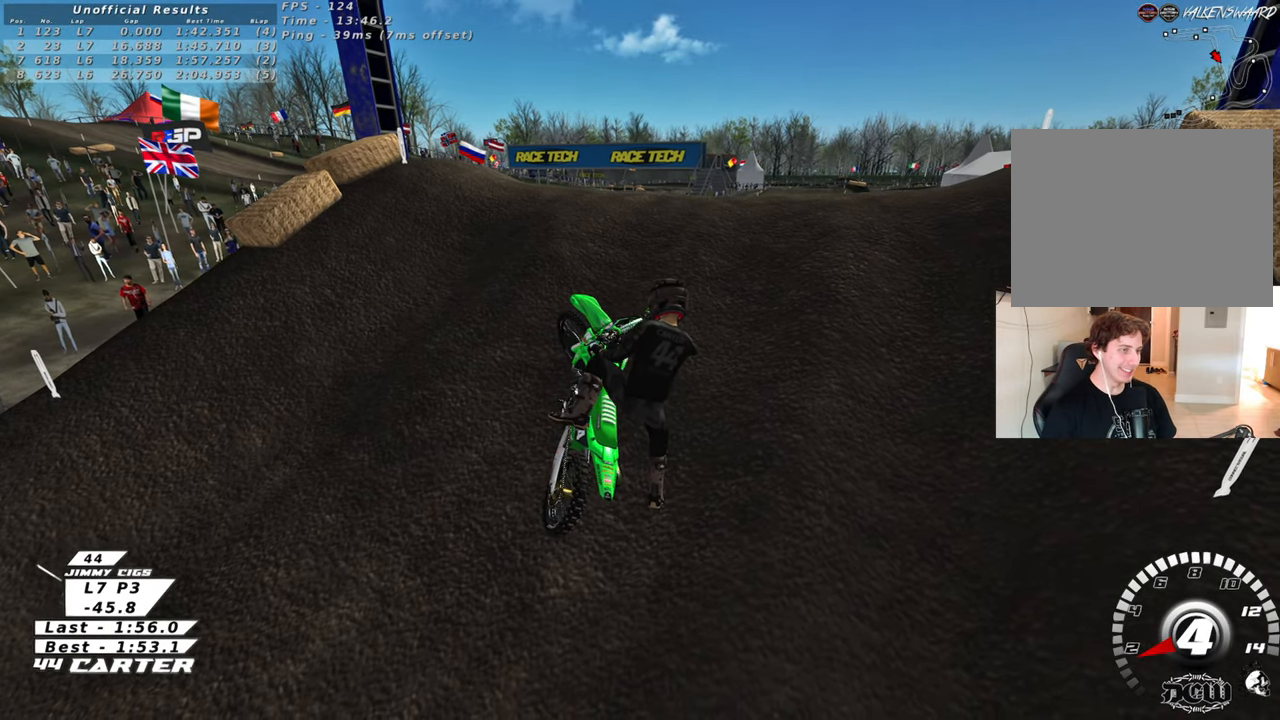
{"buttons": [], "left_stick": "up-left", "right_stick": "center", "events": [[50, "X", "up"], [400, "left_stick", "up-left"]]}
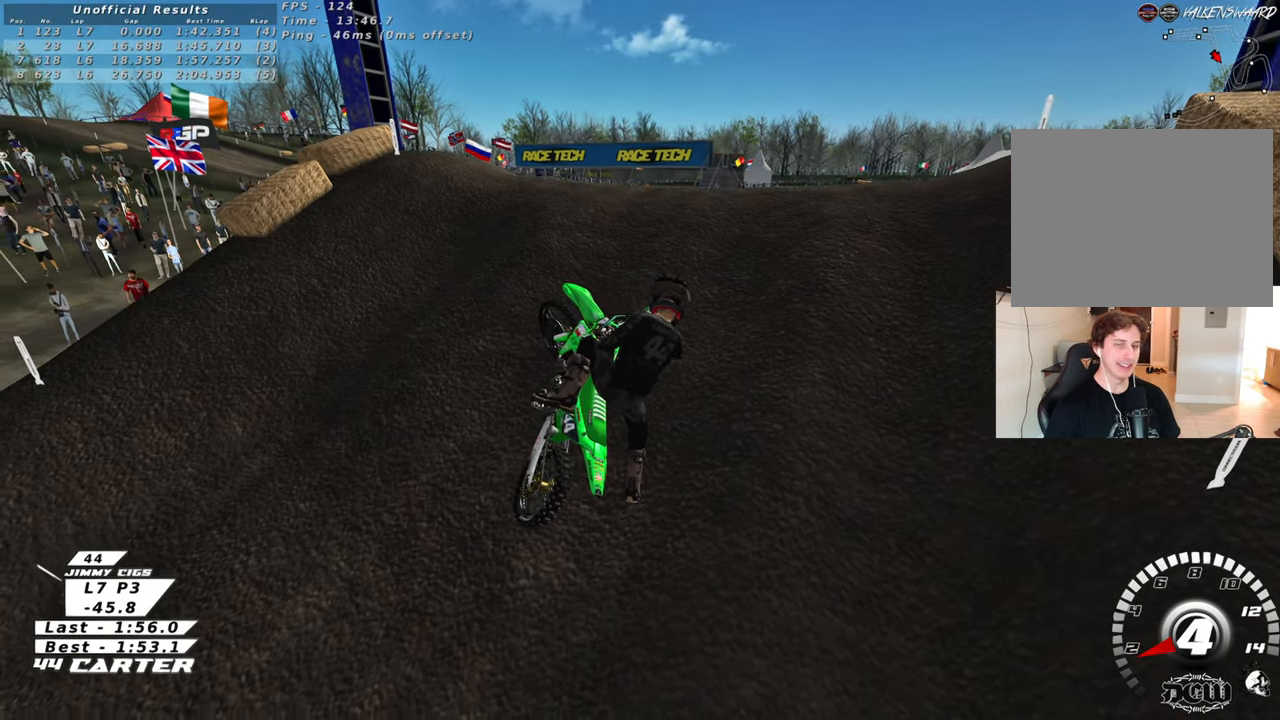
{"buttons": ["B"], "left_stick": "down-left", "right_stick": "center", "events": [[67, "left_stick", "center"], [333, "left_stick", "left"], [433, "B", "down"], [433, "left_stick", "down-left"]]}
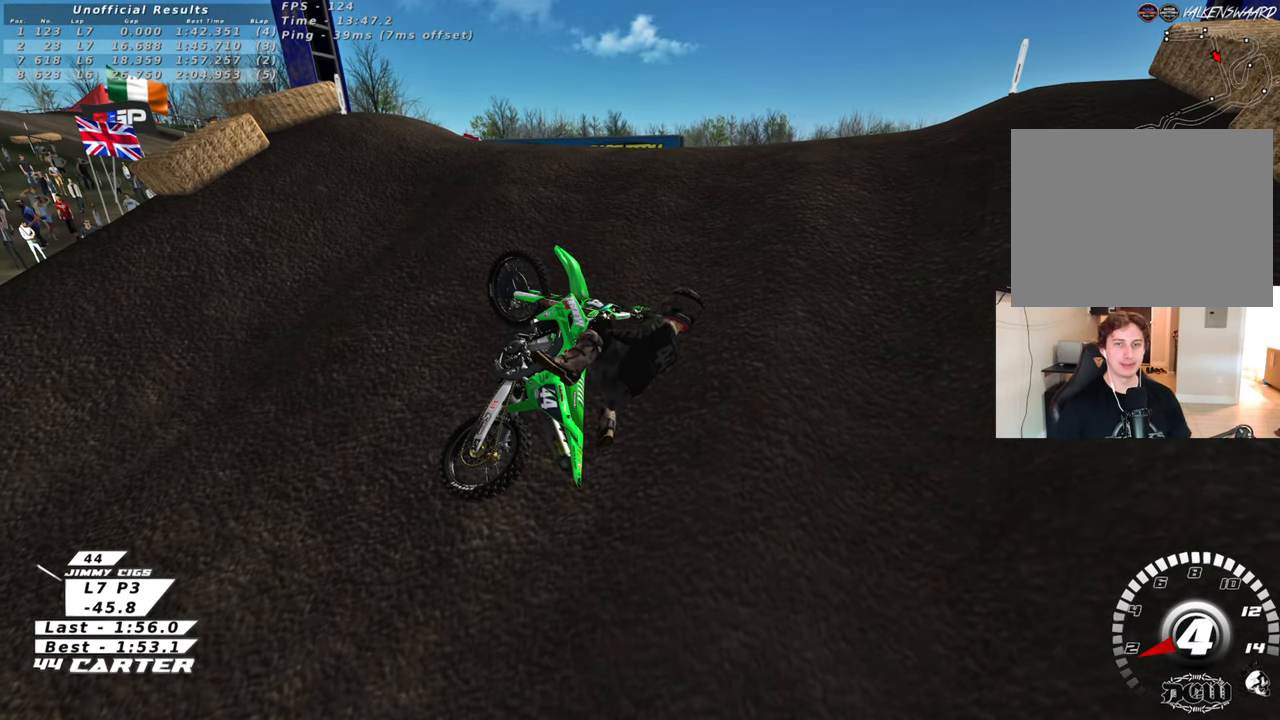
{"buttons": ["B"], "left_stick": "down-left", "right_stick": "center", "events": []}
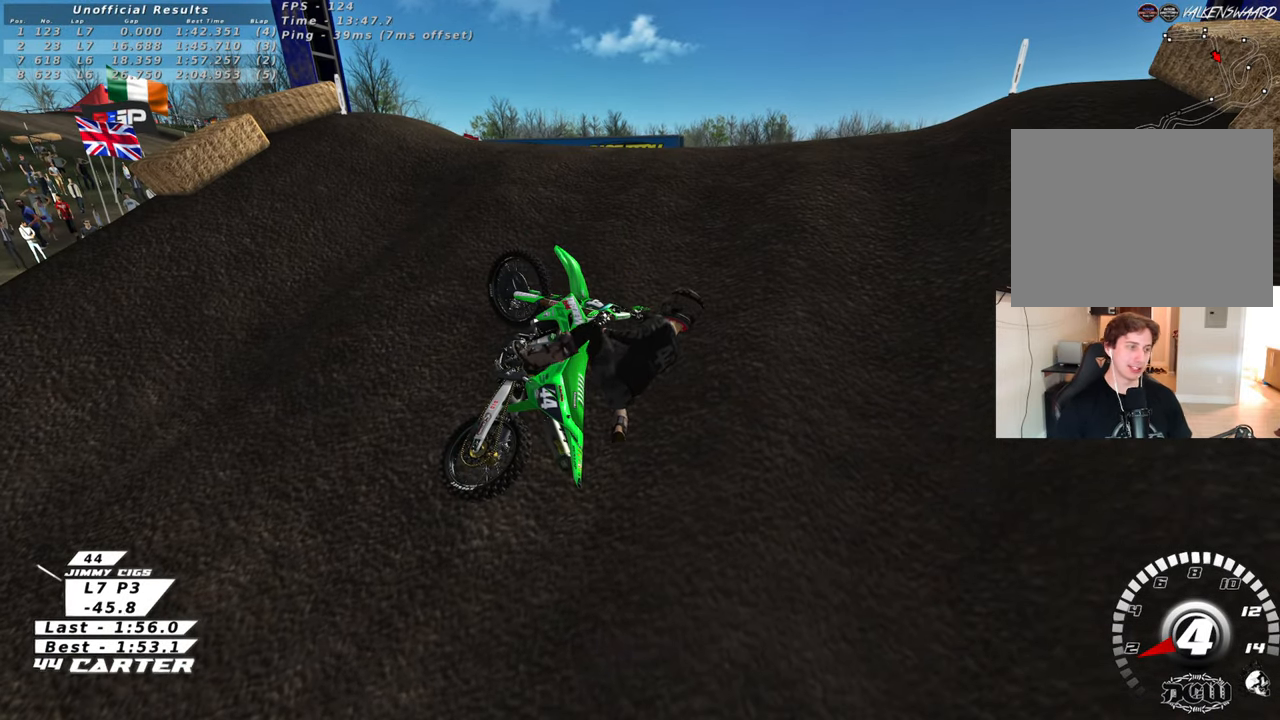
{"buttons": ["B", "R1"], "left_stick": "center", "right_stick": "center", "events": [[367, "R1", "down"], [500, "left_stick", "center"]]}
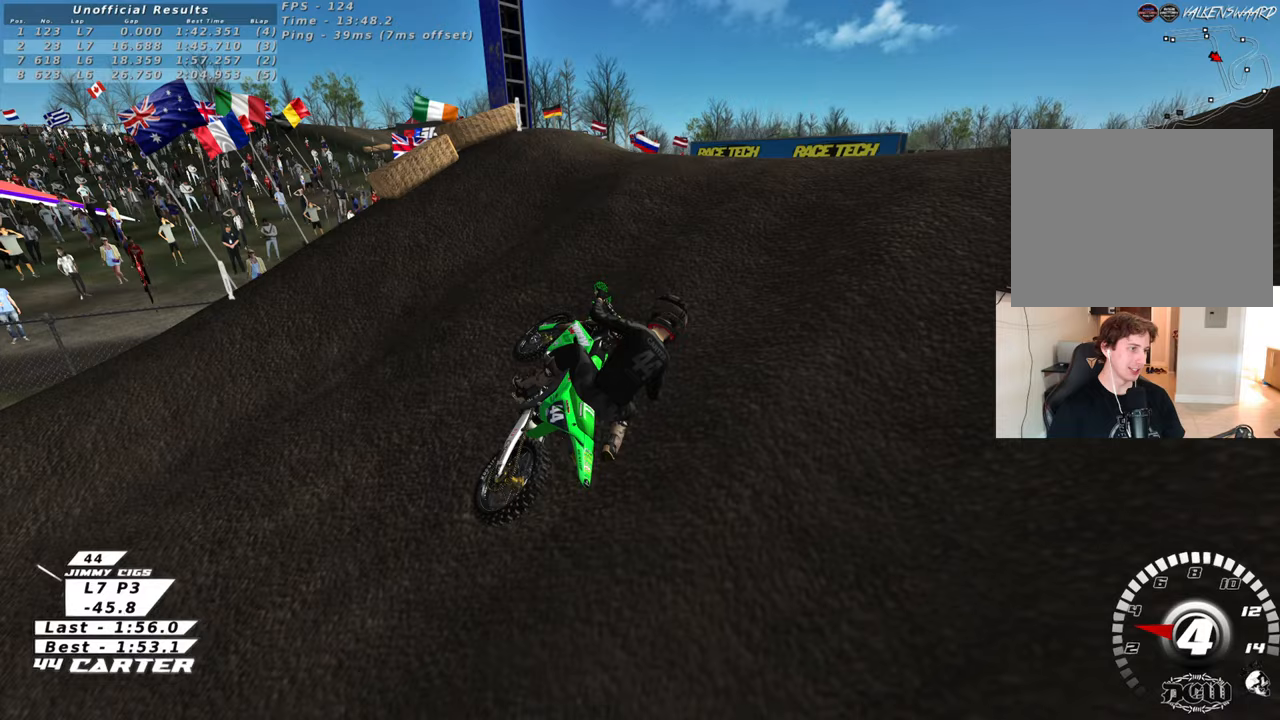
{"buttons": [], "left_stick": "down", "right_stick": "center", "events": [[67, "B", "up"], [200, "X", "down"], [217, "R1", "up"], [283, "X", "up"], [367, "X", "down"], [433, "left_stick", "down"], [467, "X", "up"]]}
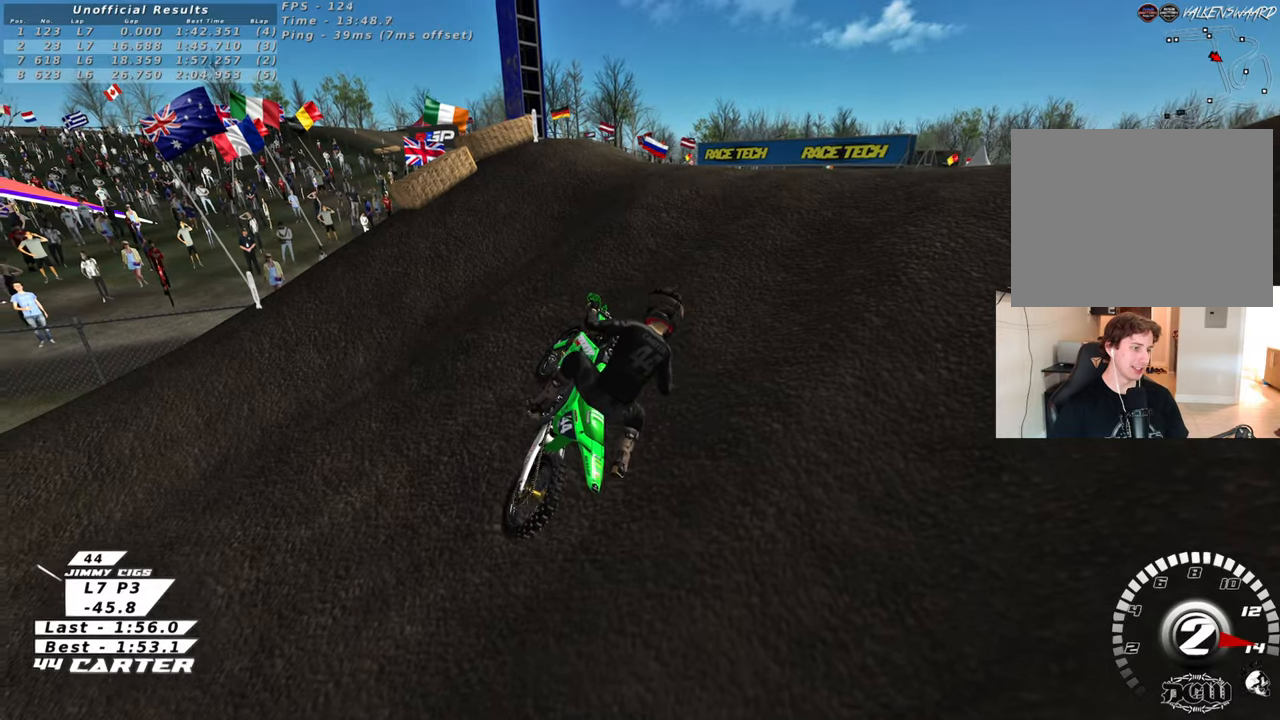
{"buttons": ["A"], "left_stick": "down", "right_stick": "center", "events": [[33, "X", "down"], [100, "left_stick", "center"], [133, "X", "up"], [183, "left_stick", "down"], [200, "X", "down"], [283, "X", "up"], [333, "left_stick", "center"], [433, "left_stick", "down"], [483, "A", "down"]]}
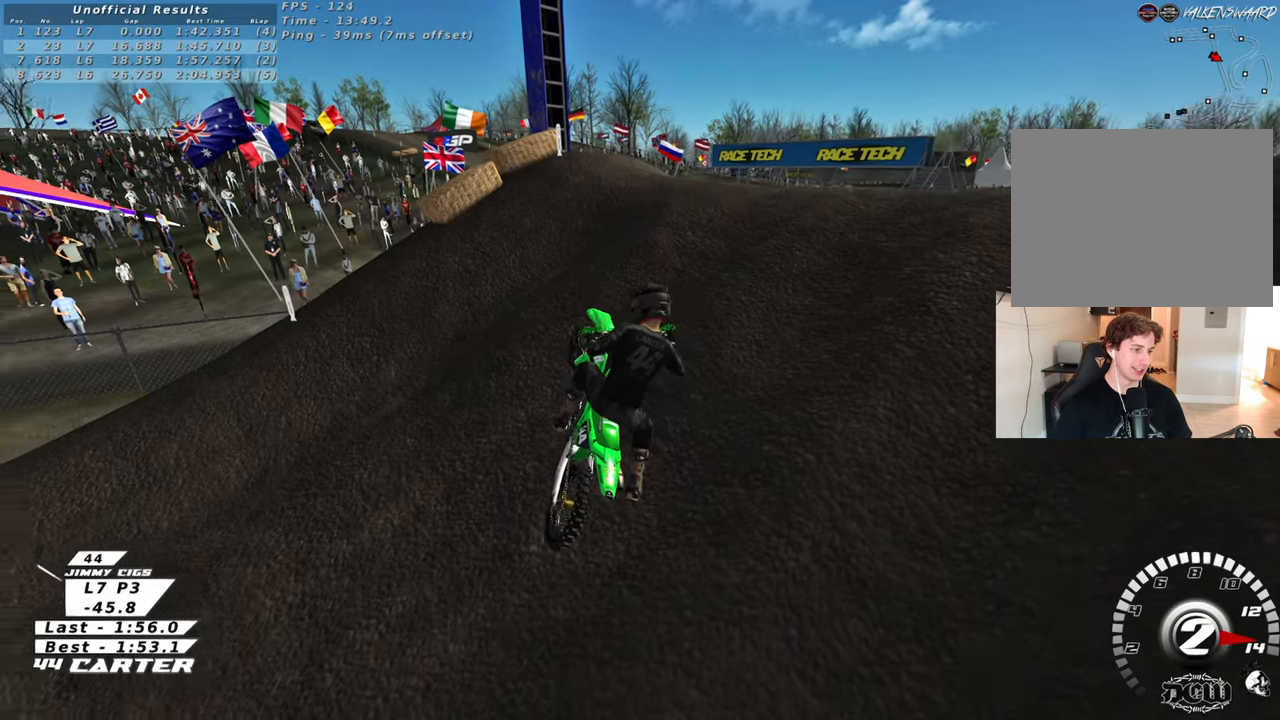
{"buttons": [], "left_stick": "center", "right_stick": "center", "events": [[100, "A", "up"], [133, "left_stick", "center"], [217, "left_stick", "down"], [367, "left_stick", "up"], [450, "left_stick", "center"]]}
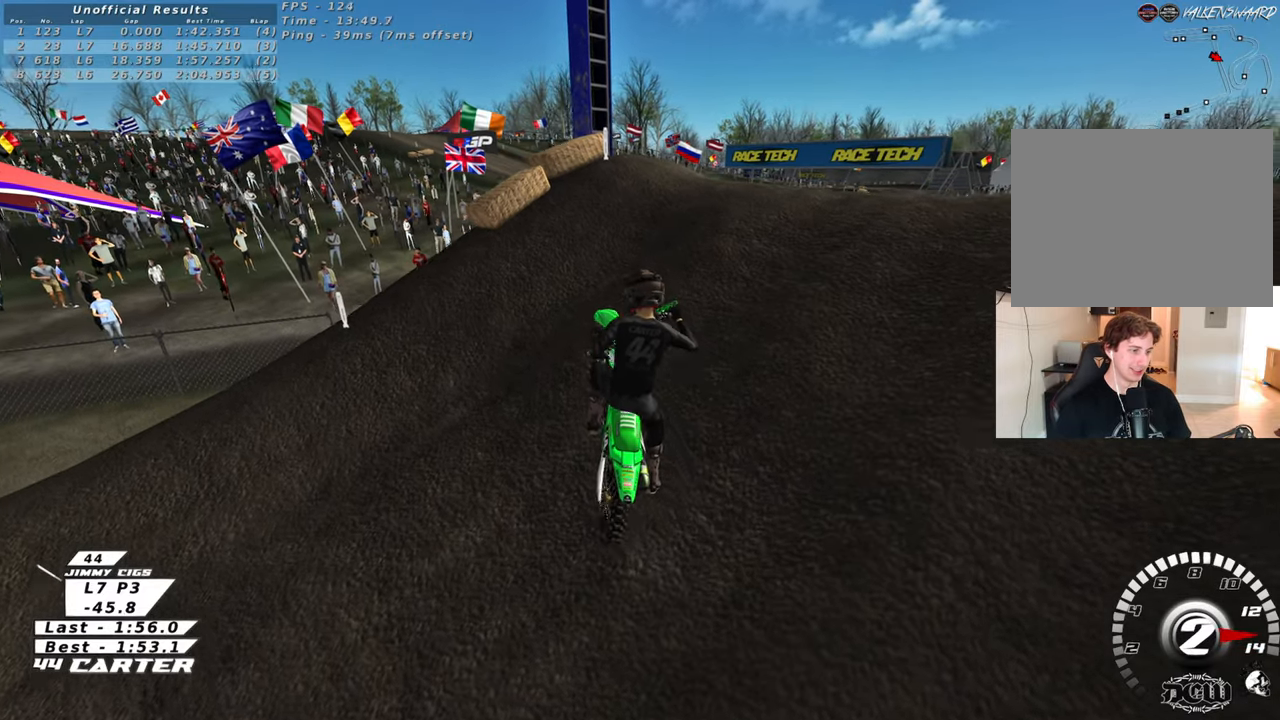
{"buttons": [], "left_stick": "center", "right_stick": "center", "events": [[117, "left_stick", "right"], [217, "left_stick", "center"], [367, "left_stick", "up-right"], [450, "left_stick", "center"]]}
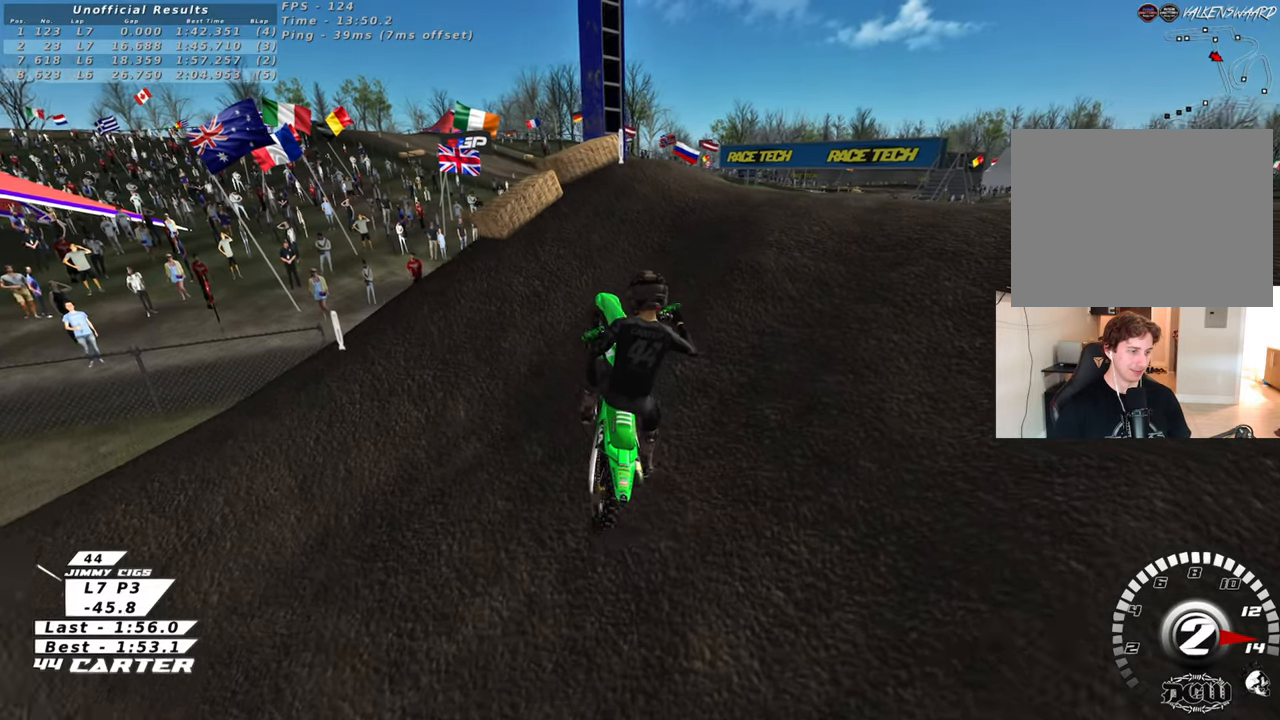
{"buttons": [], "left_stick": "center", "right_stick": "center", "events": [[50, "X", "down"], [167, "X", "up"]]}
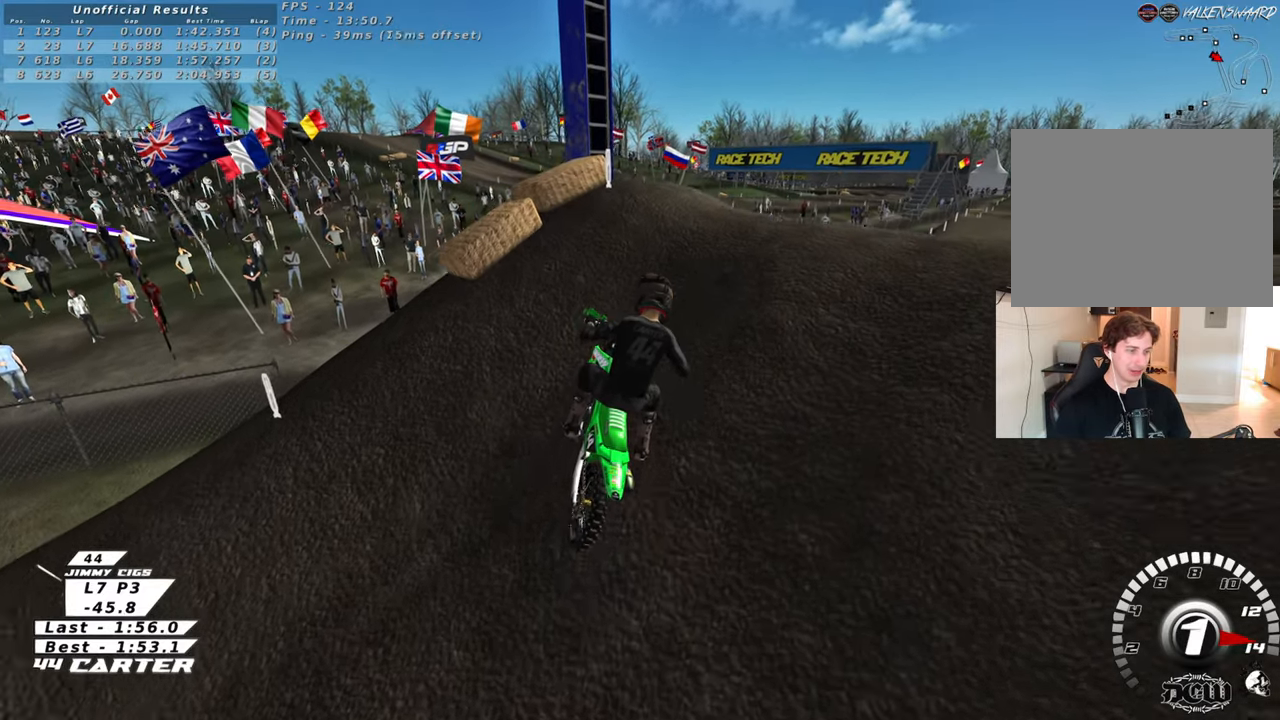
{"buttons": [], "left_stick": "center", "right_stick": "center", "events": [[33, "left_stick", "down"], [167, "left_stick", "up"], [250, "left_stick", "down"], [367, "left_stick", "center"]]}
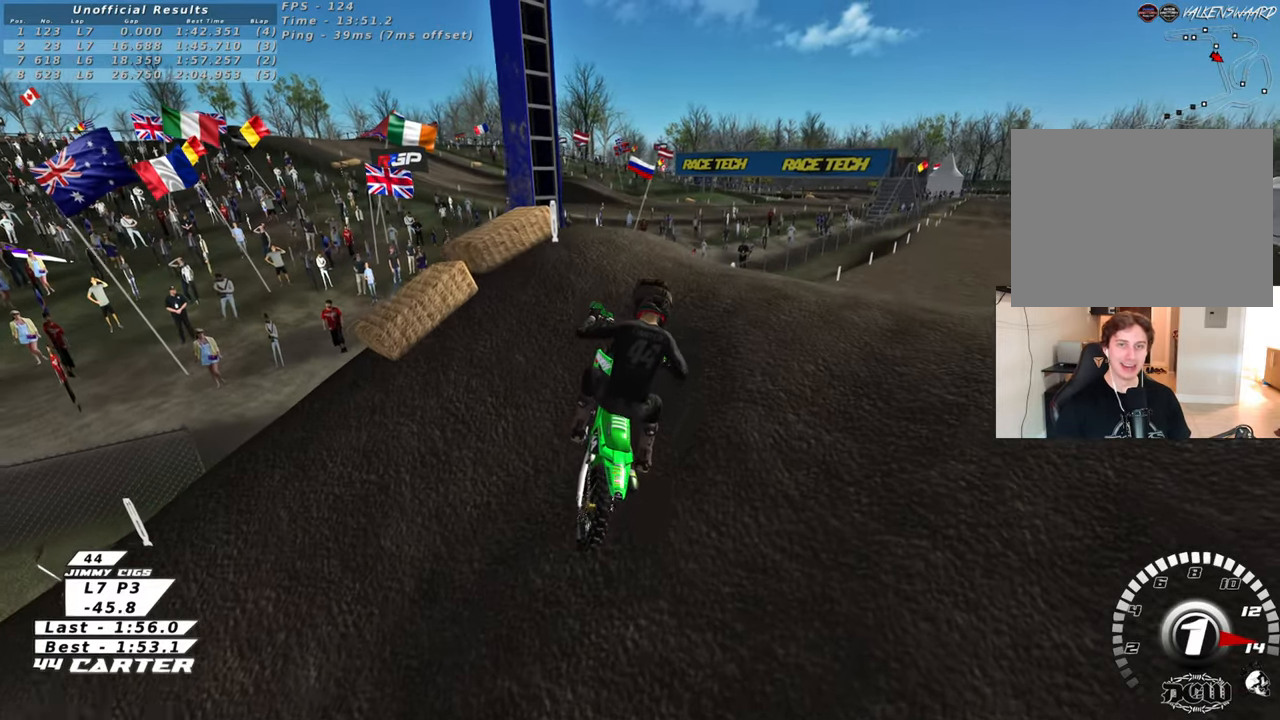
{"buttons": [], "left_stick": "up", "right_stick": "center", "events": [[133, "left_stick", "down"], [250, "left_stick", "up"]]}
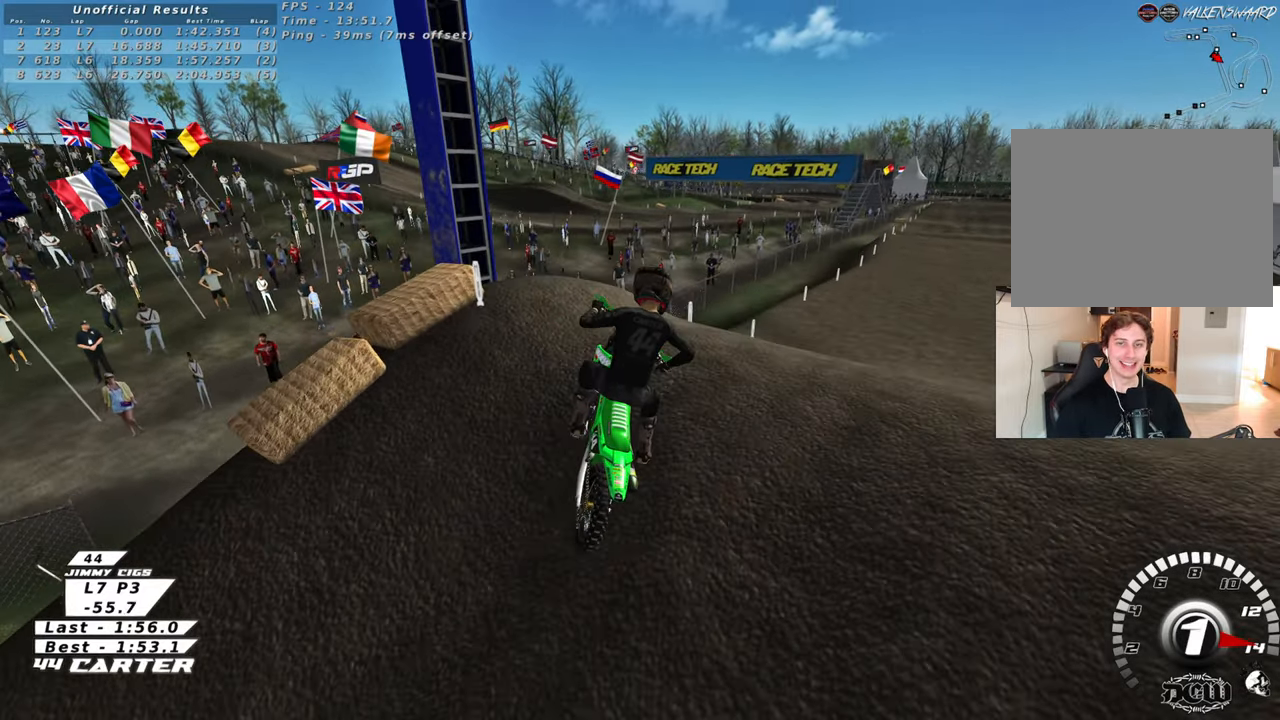
{"buttons": [], "left_stick": "up", "right_stick": "center", "events": []}
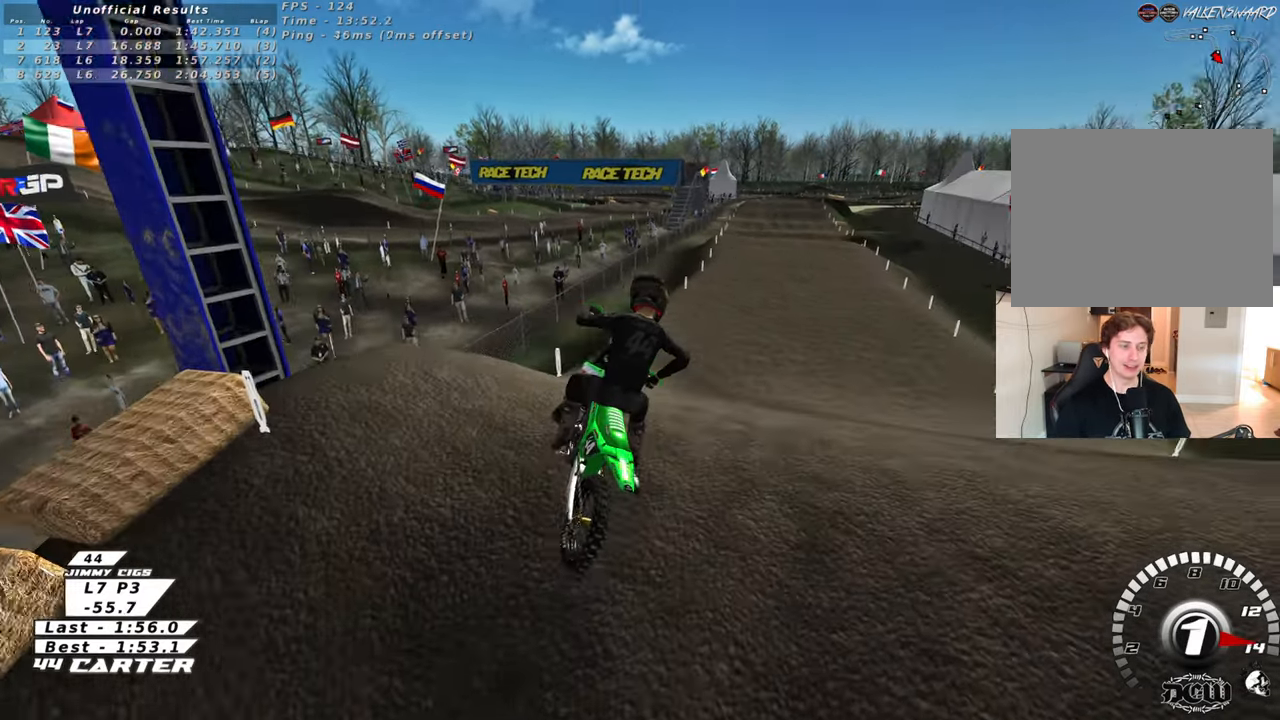
{"buttons": ["R3"], "left_stick": "center", "right_stick": "up-left", "events": [[117, "left_stick", "center"], [150, "R3", "down"], [150, "right_stick", "left"], [383, "right_stick", "up-left"]]}
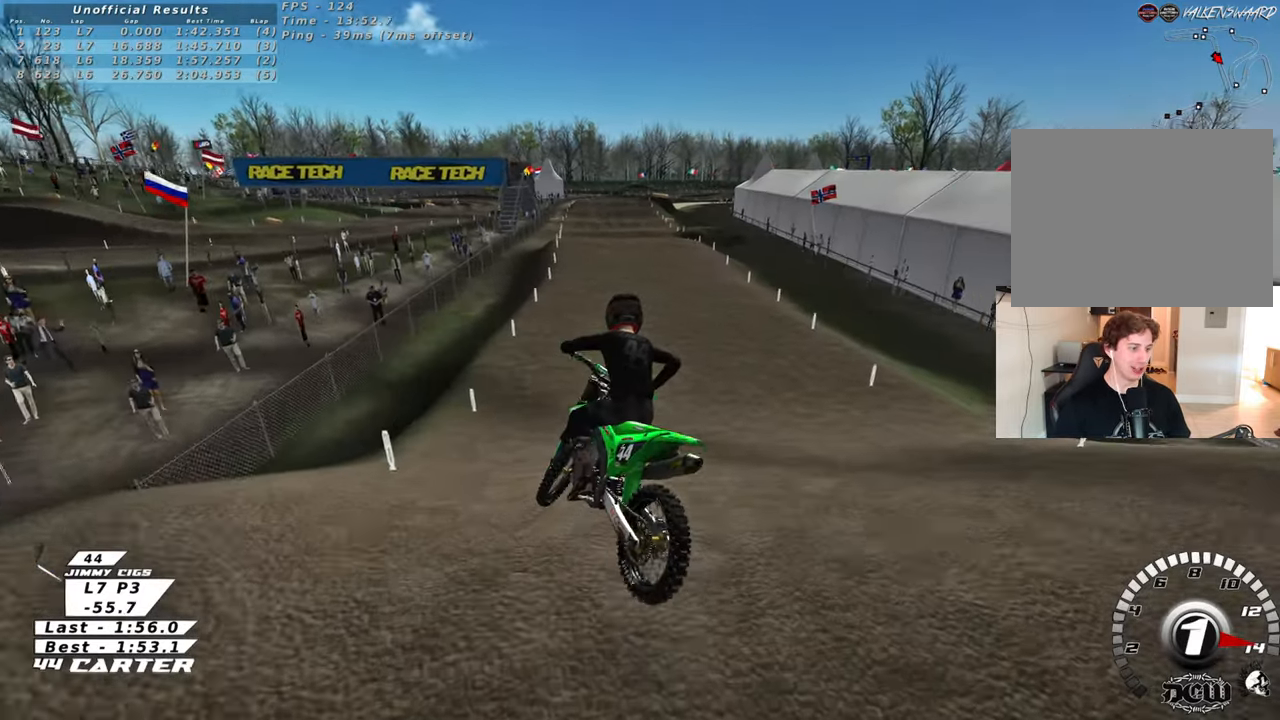
{"buttons": ["R3"], "left_stick": "up-left", "right_stick": "up-left", "events": [[333, "left_stick", "up-left"]]}
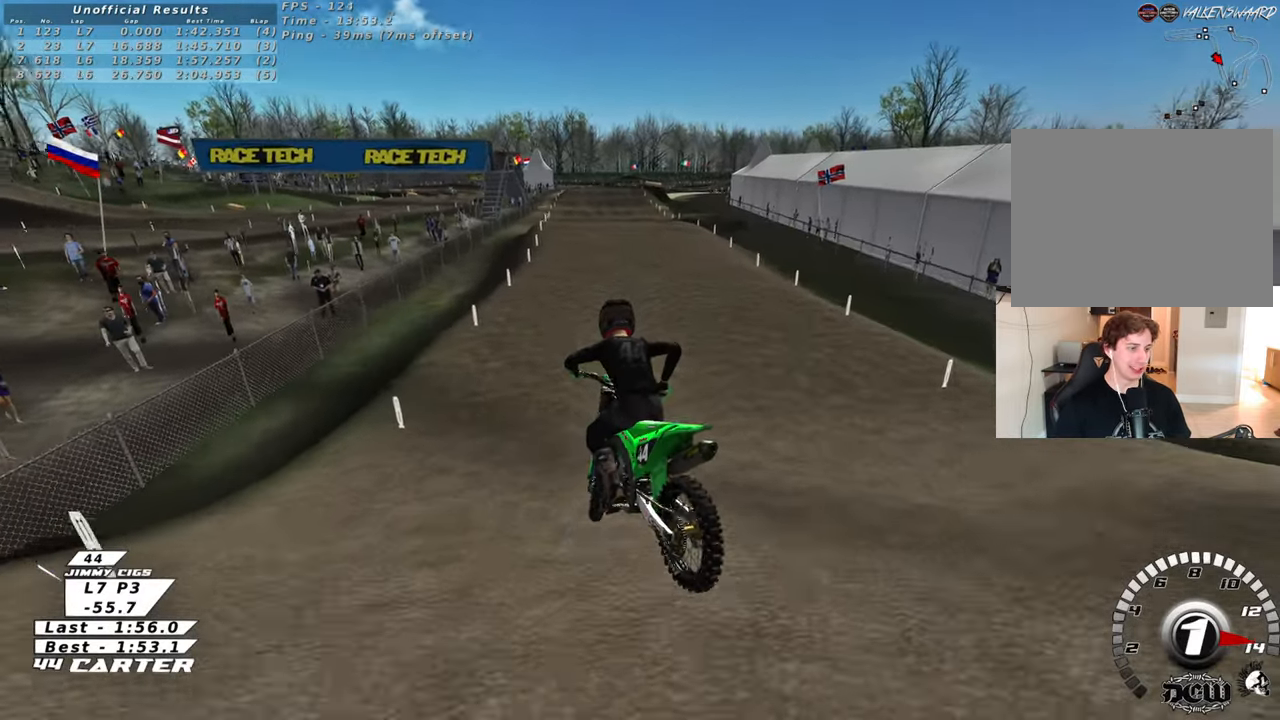
{"buttons": ["R3"], "left_stick": "right", "right_stick": "up-left", "events": [[133, "left_stick", "center"], [450, "left_stick", "right"]]}
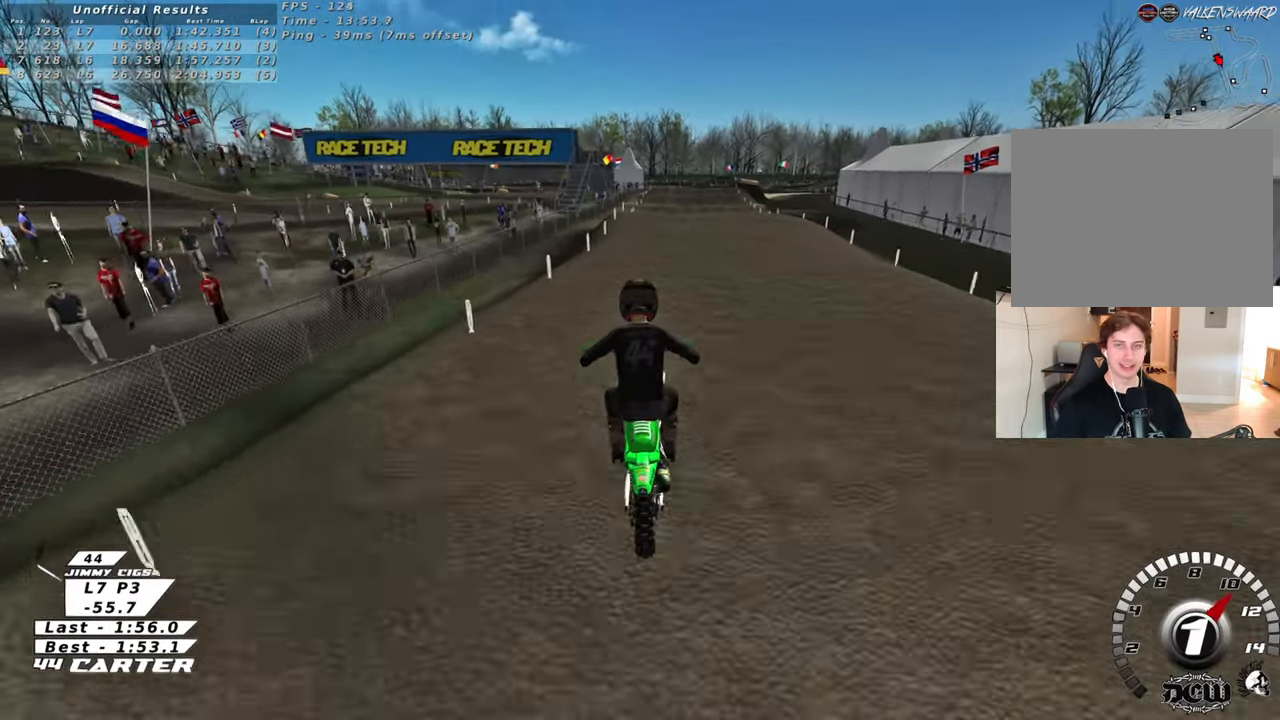
{"buttons": [], "left_stick": "center", "right_stick": "center", "events": [[50, "left_stick", "center"], [83, "R3", "up"], [133, "right_stick", "down-left"], [167, "left_stick", "down"], [233, "right_stick", "down"], [317, "left_stick", "center"], [500, "right_stick", "center"]]}
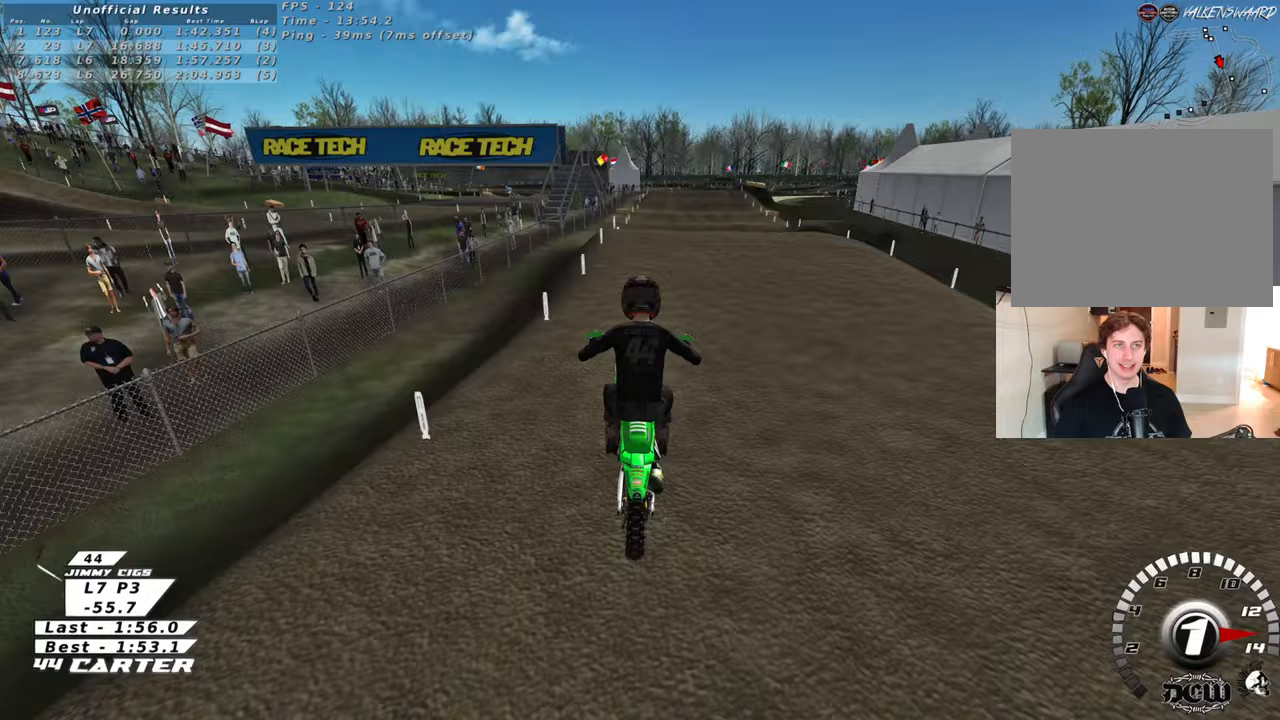
{"buttons": [], "left_stick": "down", "right_stick": "center", "events": [[83, "A", "down"], [217, "A", "up"], [350, "left_stick", "up"], [400, "left_stick", "center"], [450, "left_stick", "down"]]}
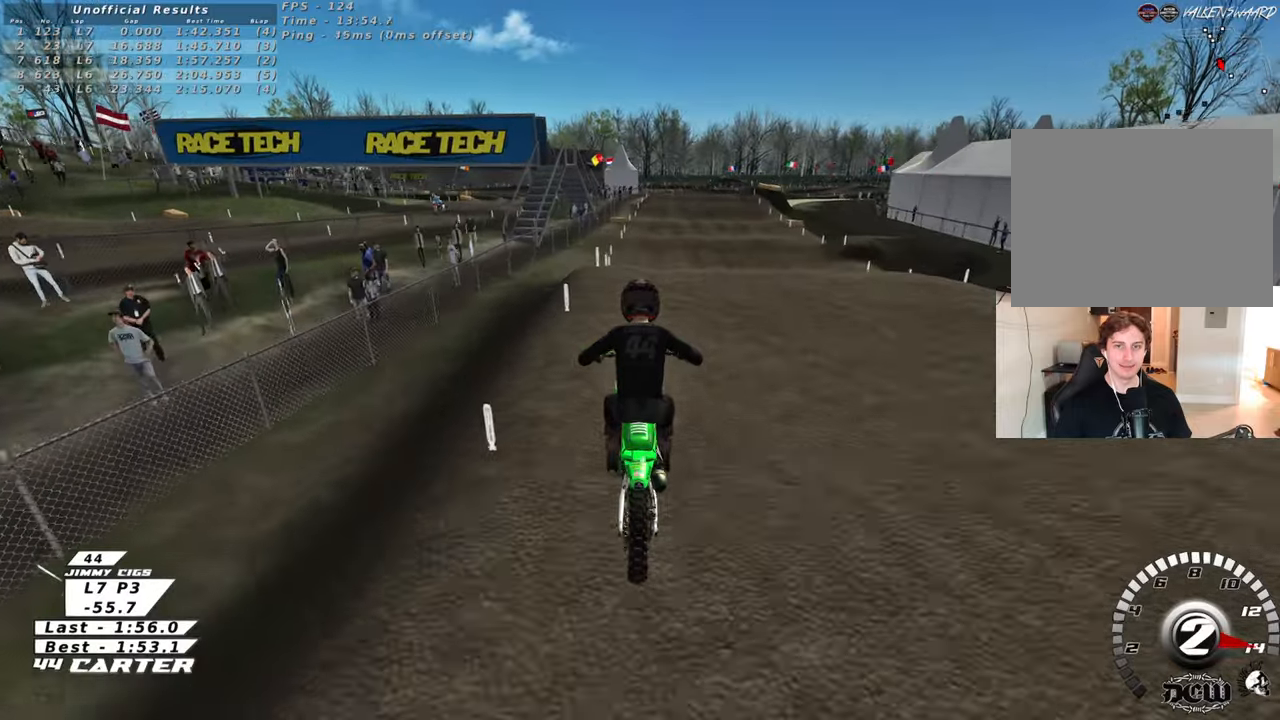
{"buttons": ["A"], "left_stick": "center", "right_stick": "center", "events": [[17, "A", "down"], [117, "left_stick", "center"], [150, "A", "up"], [183, "left_stick", "up"], [317, "left_stick", "down"], [400, "A", "down"], [500, "left_stick", "center"]]}
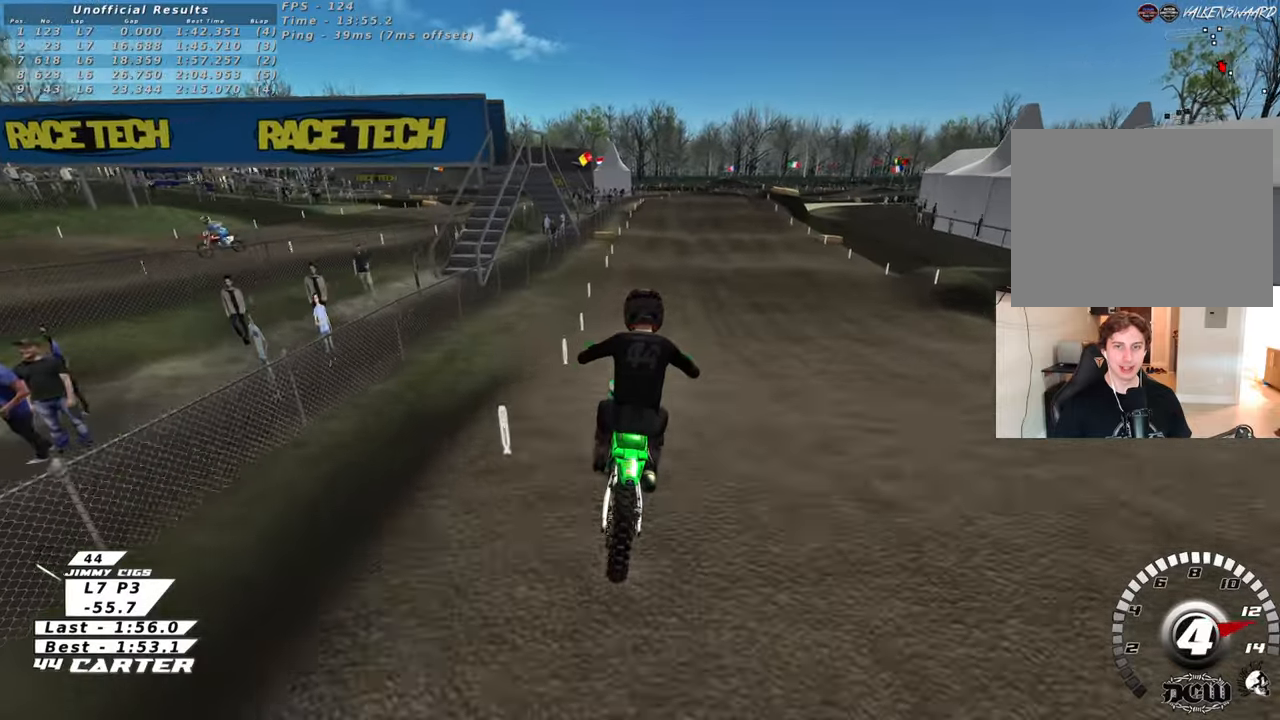
{"buttons": [], "left_stick": "up", "right_stick": "center", "events": [[17, "A", "up"], [150, "left_stick", "left"], [283, "left_stick", "up-right"], [417, "left_stick", "up"]]}